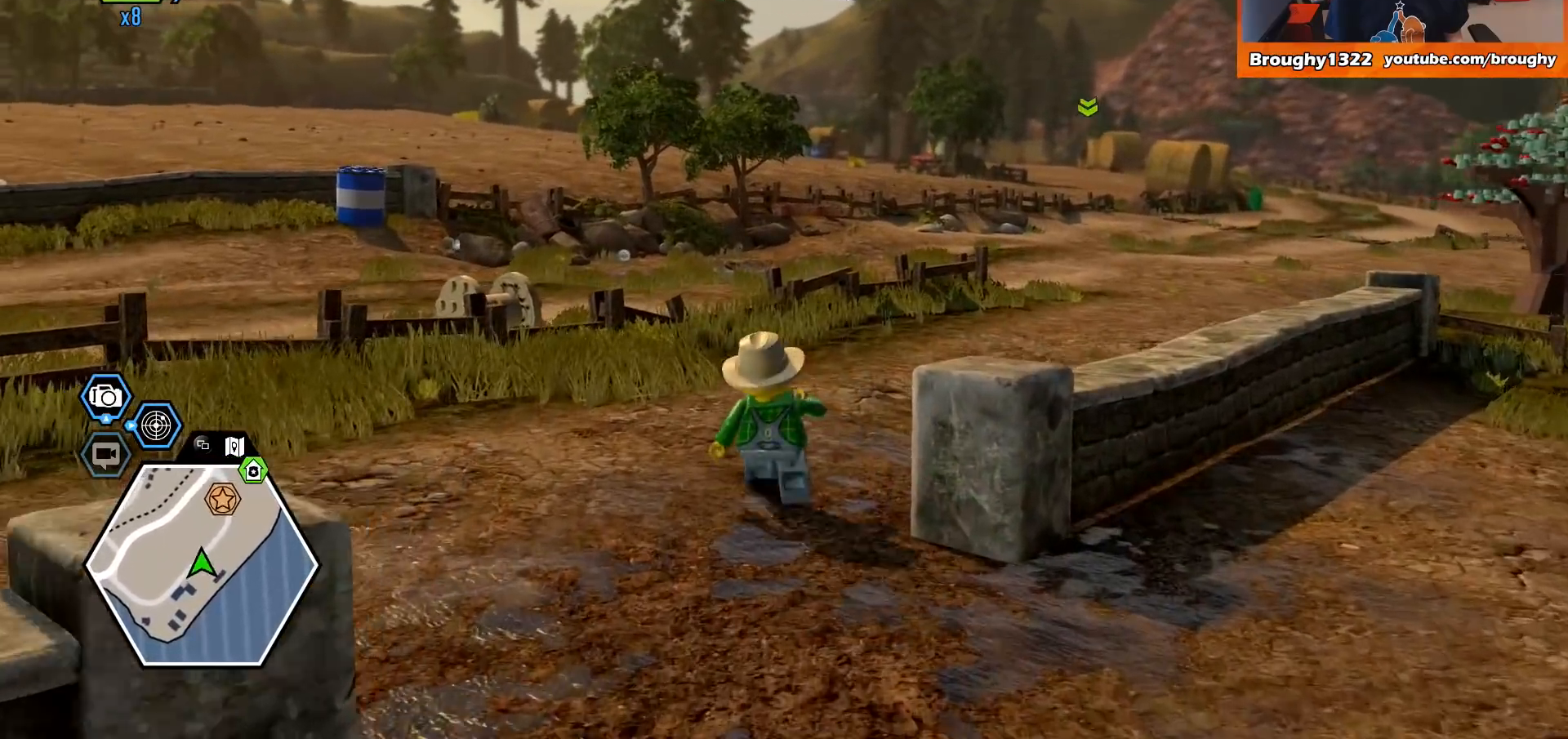
Gameplay with a controller (Xbox layout); each line is a JSON object with the inputs held at the frame after it. "events" lists button and stick changes between this image and that frame as [ms after this image, input, new state], when the widget could be followed in between.
{"buttons": [], "left_stick": "up", "right_stick": "right", "events": [[367, "right_stick", "right"]]}
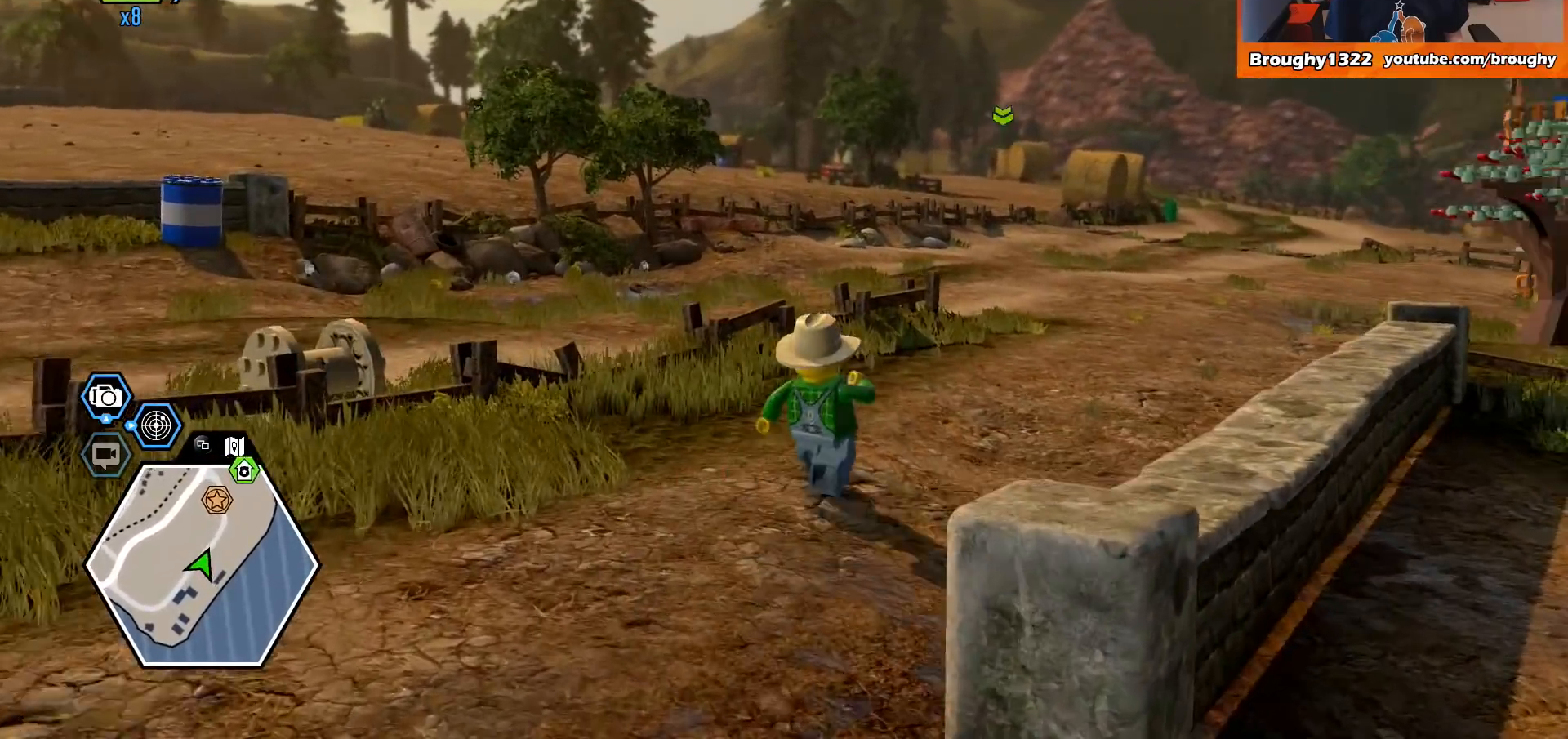
{"buttons": [], "left_stick": "up", "right_stick": "center", "events": [[400, "right_stick", "center"]]}
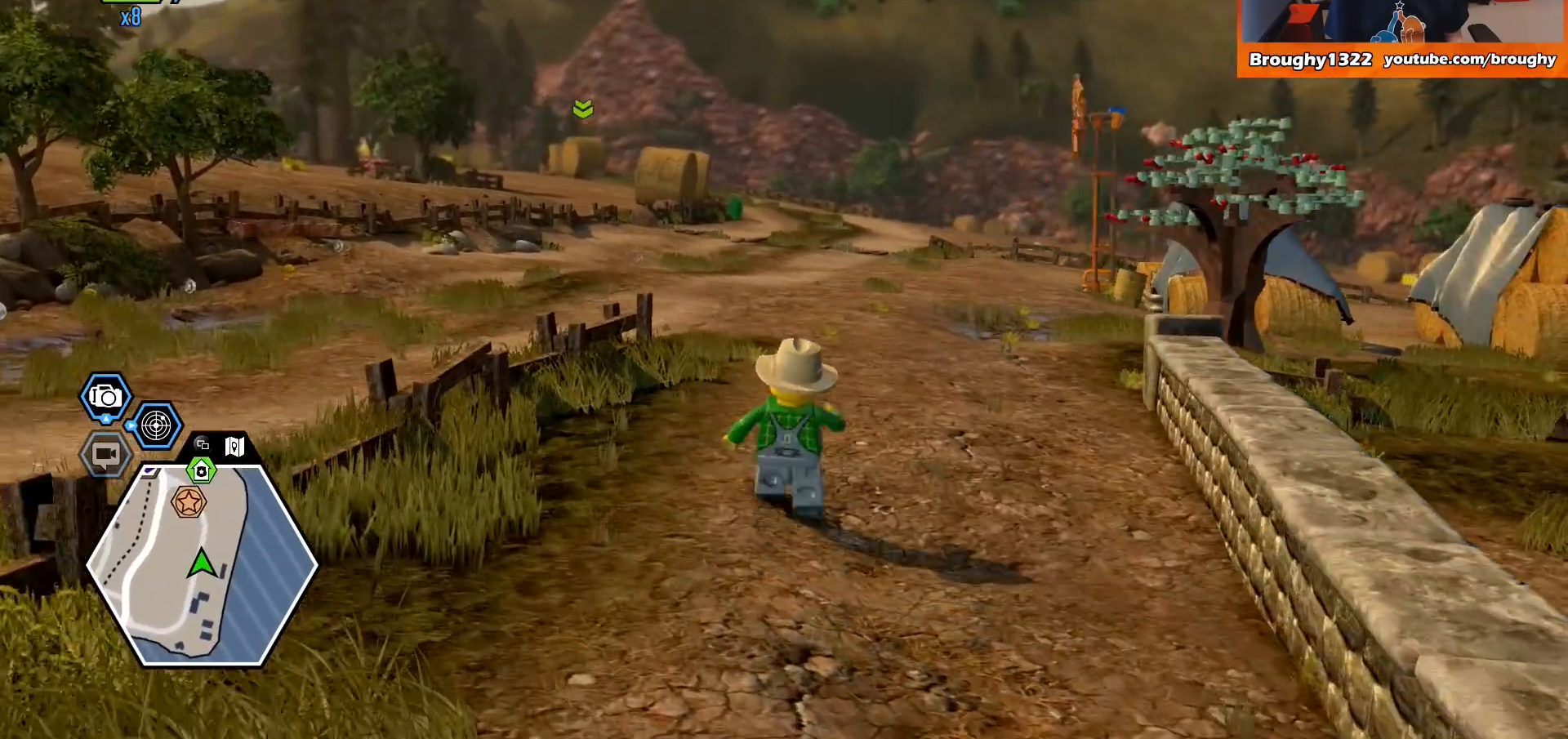
{"buttons": [], "left_stick": "up", "right_stick": "center", "events": []}
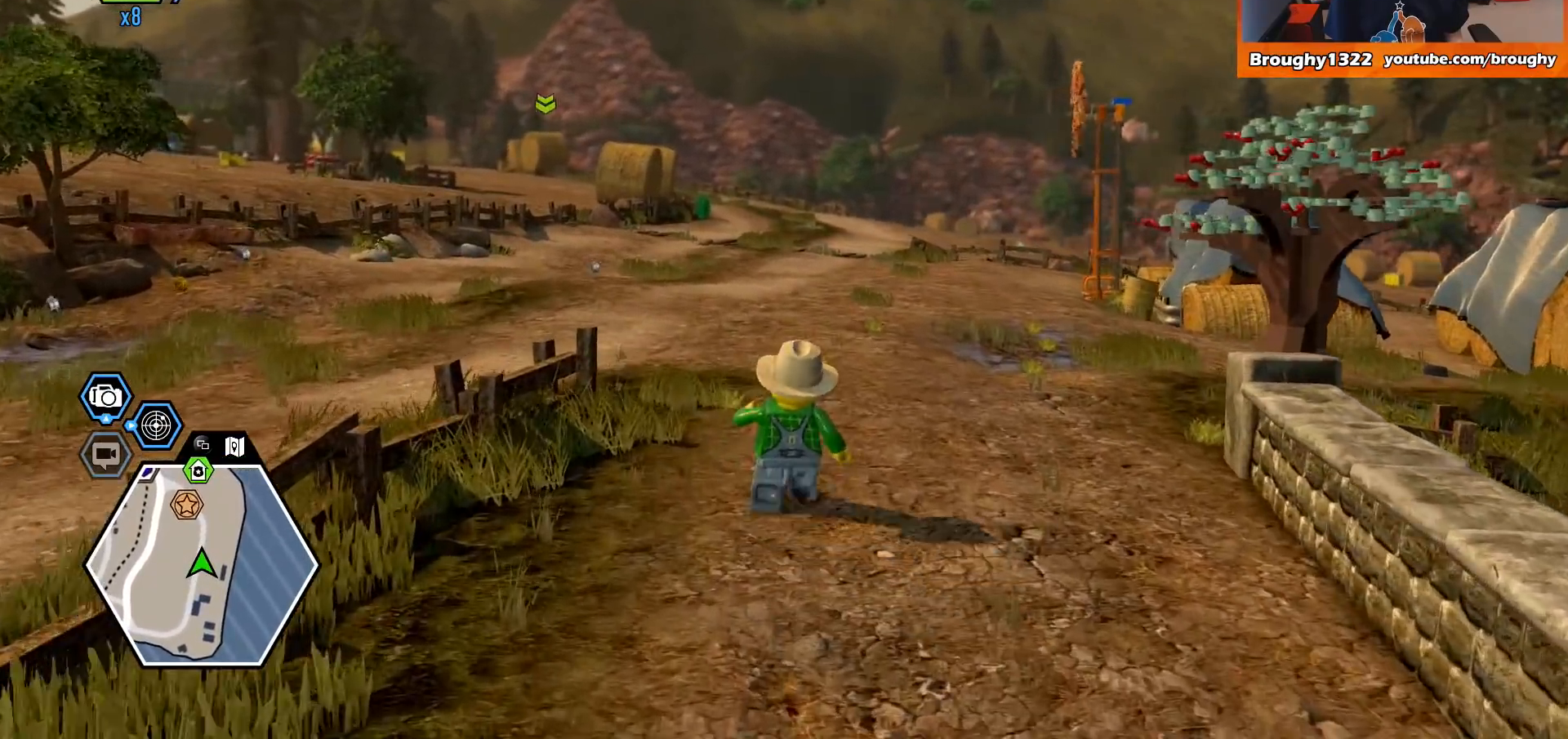
{"buttons": [], "left_stick": "up", "right_stick": "center", "events": []}
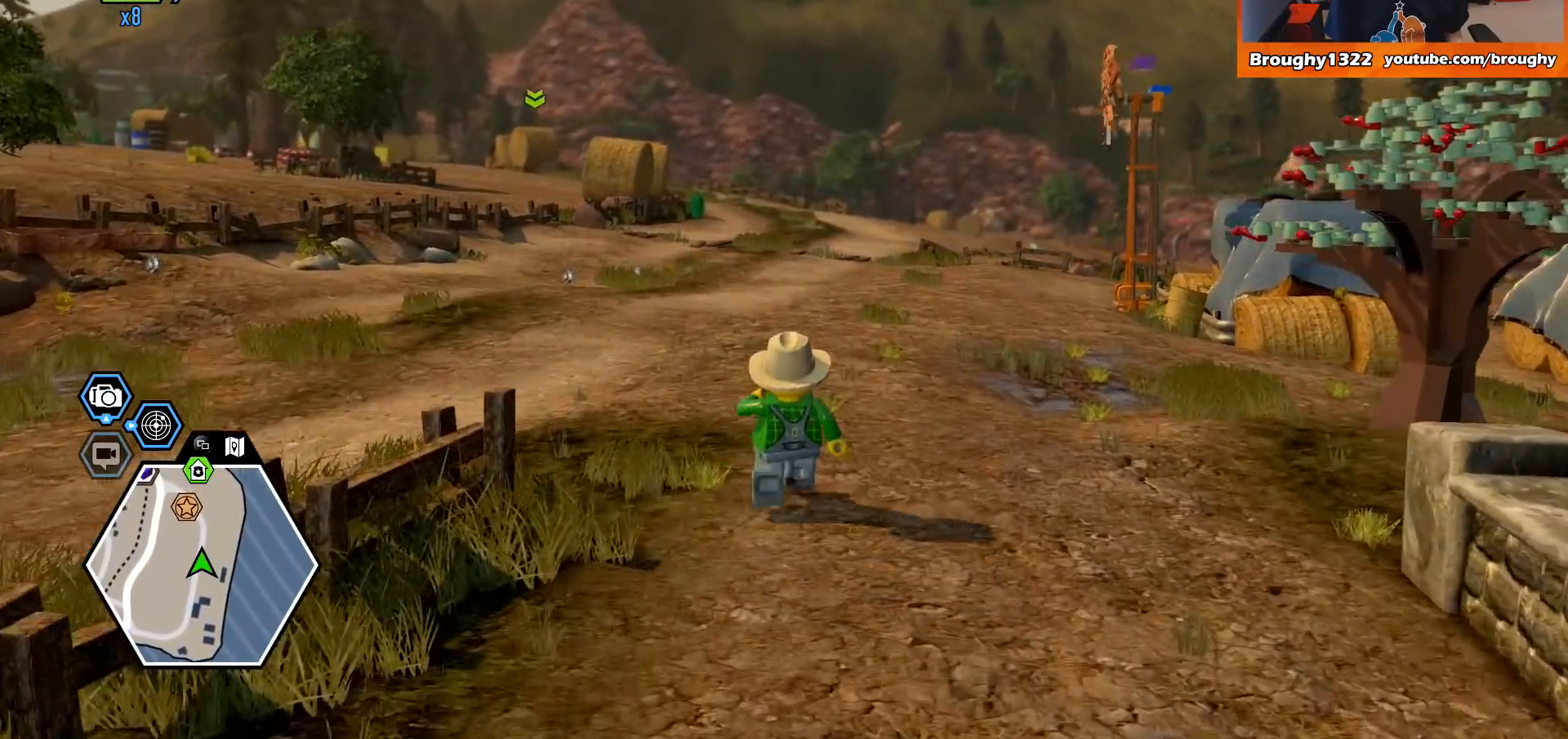
{"buttons": [], "left_stick": "up", "right_stick": "center", "events": []}
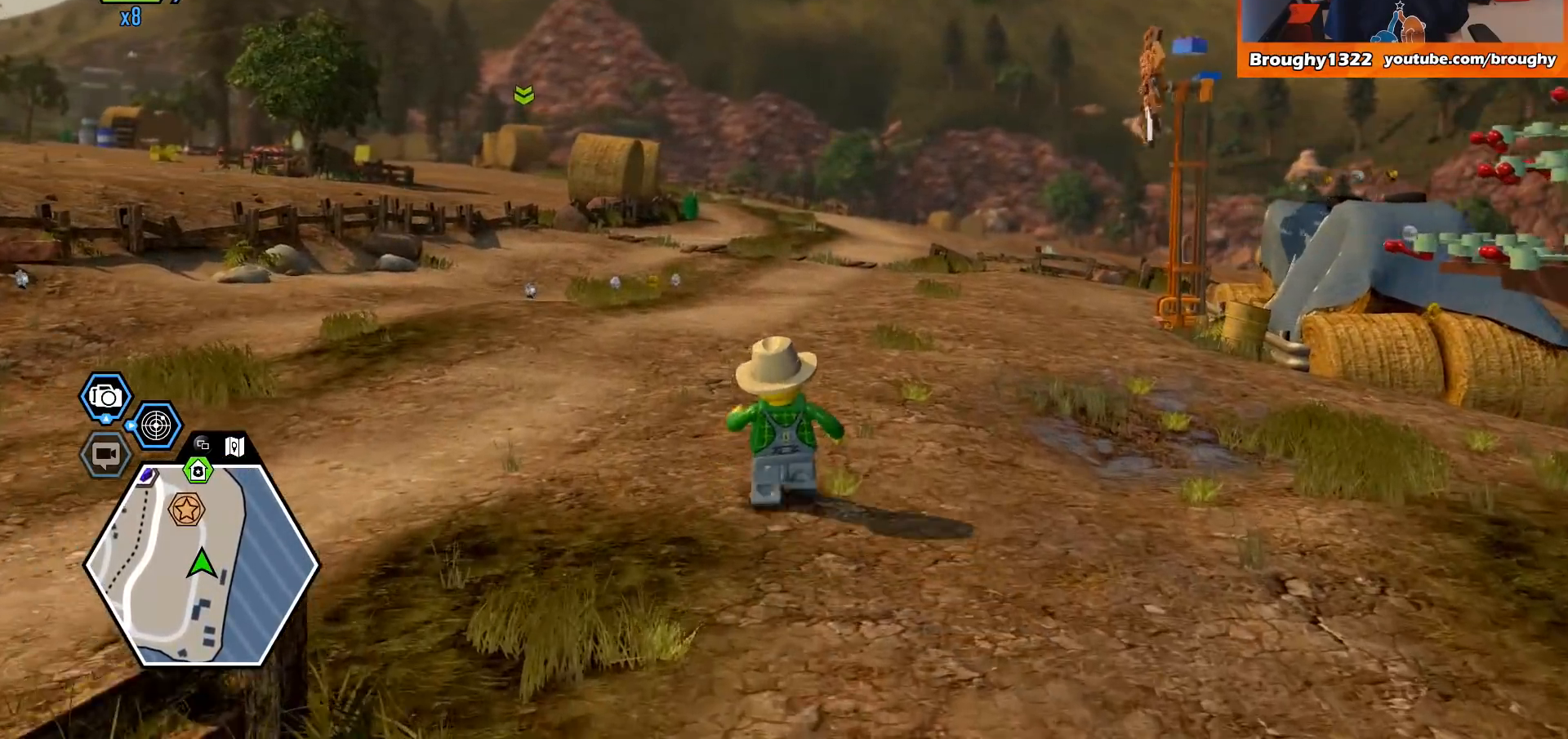
{"buttons": [], "left_stick": "up-right", "right_stick": "center", "events": [[400, "left_stick", "up-right"]]}
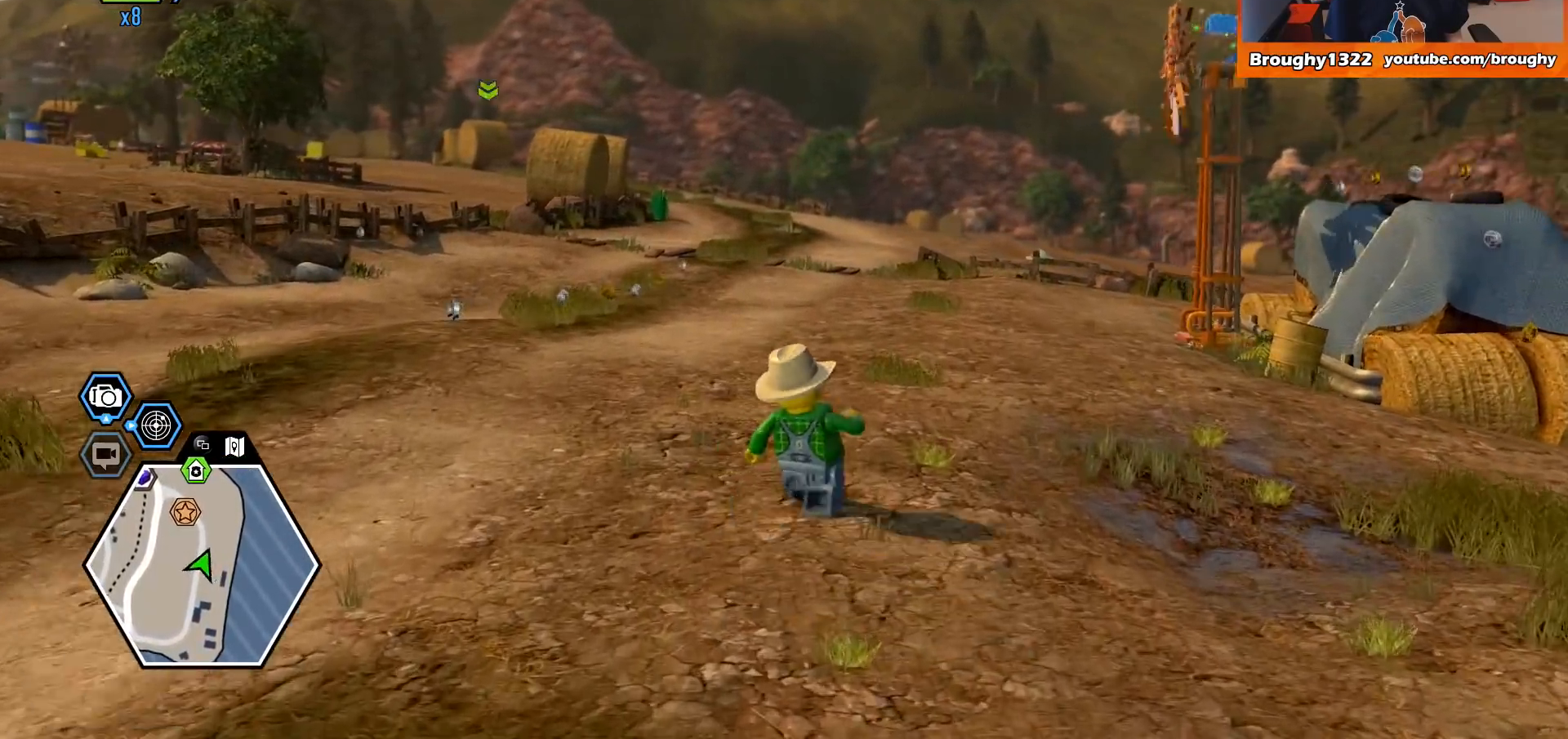
{"buttons": [], "left_stick": "up-right", "right_stick": "center", "events": []}
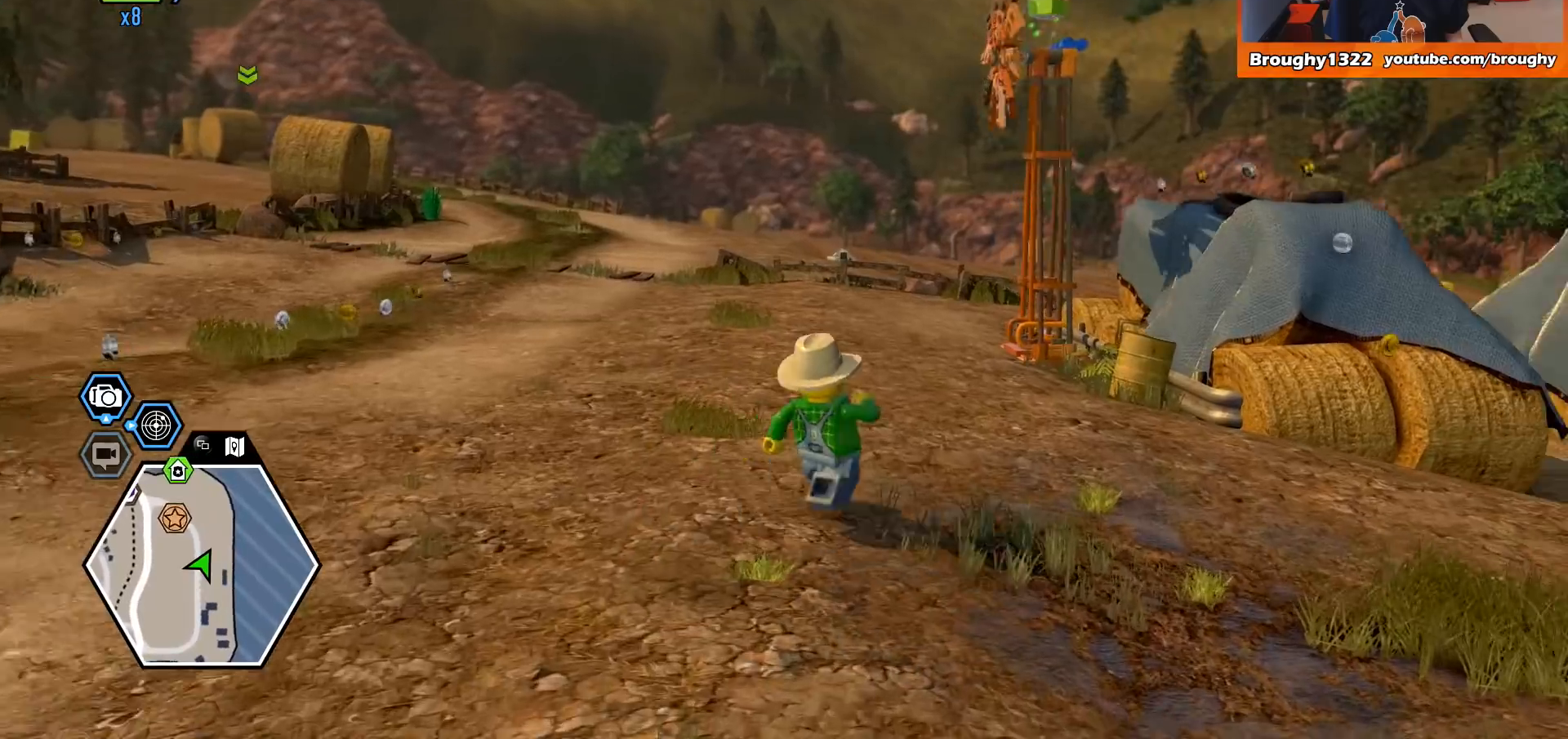
{"buttons": [], "left_stick": "up-right", "right_stick": "center", "events": []}
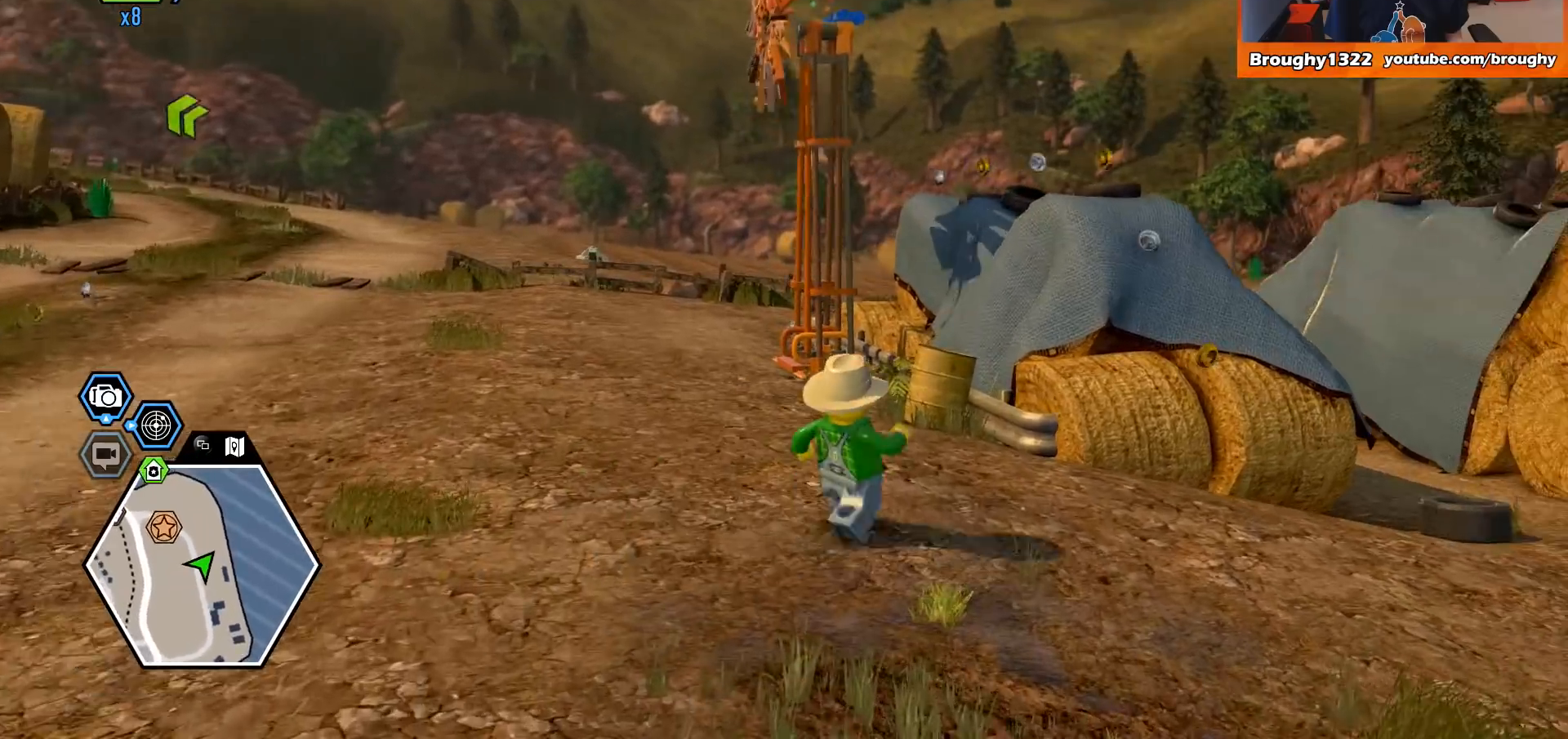
{"buttons": [], "left_stick": "up-right", "right_stick": "center", "events": []}
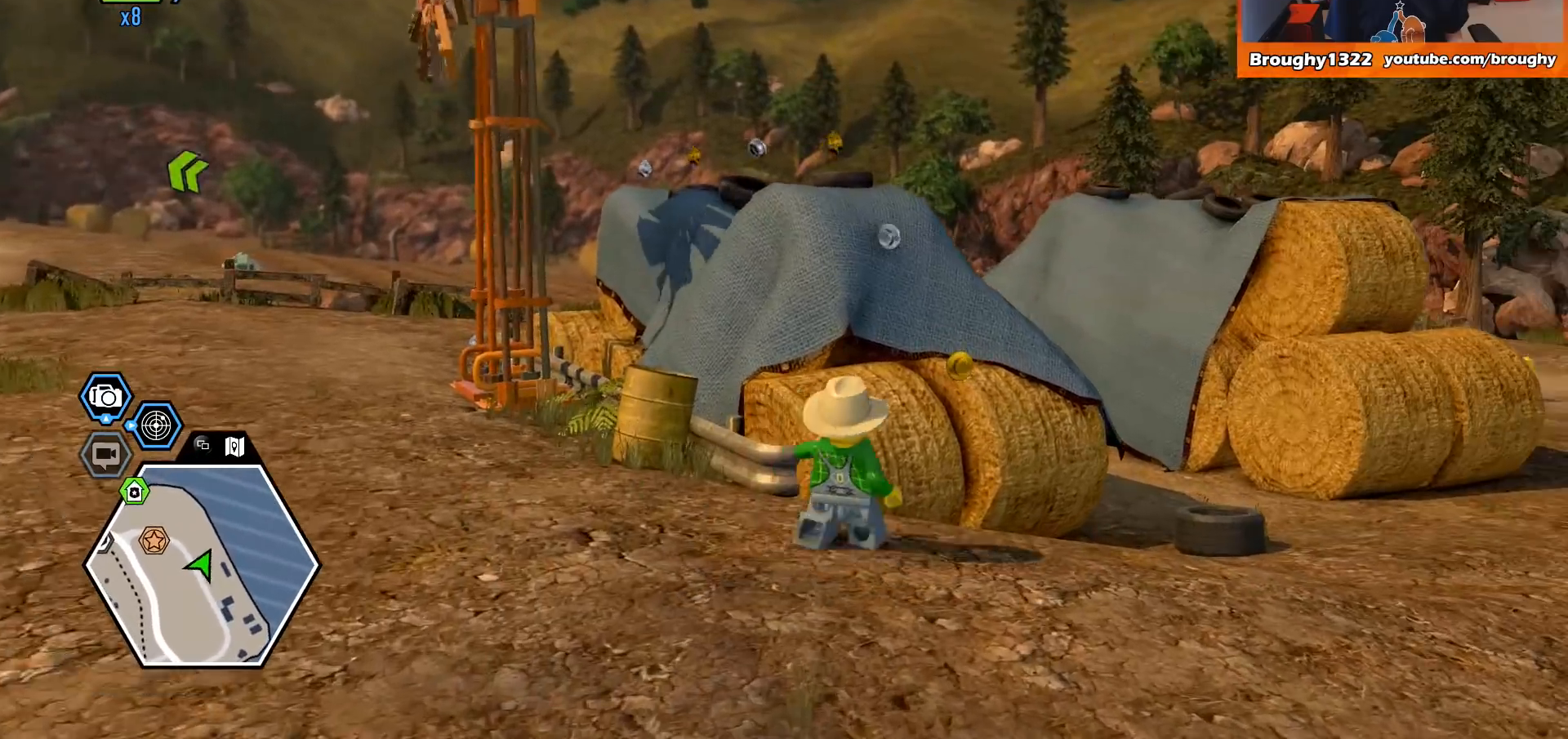
{"buttons": ["A"], "left_stick": "up", "right_stick": "center", "events": [[33, "left_stick", "up"], [167, "A", "down"]]}
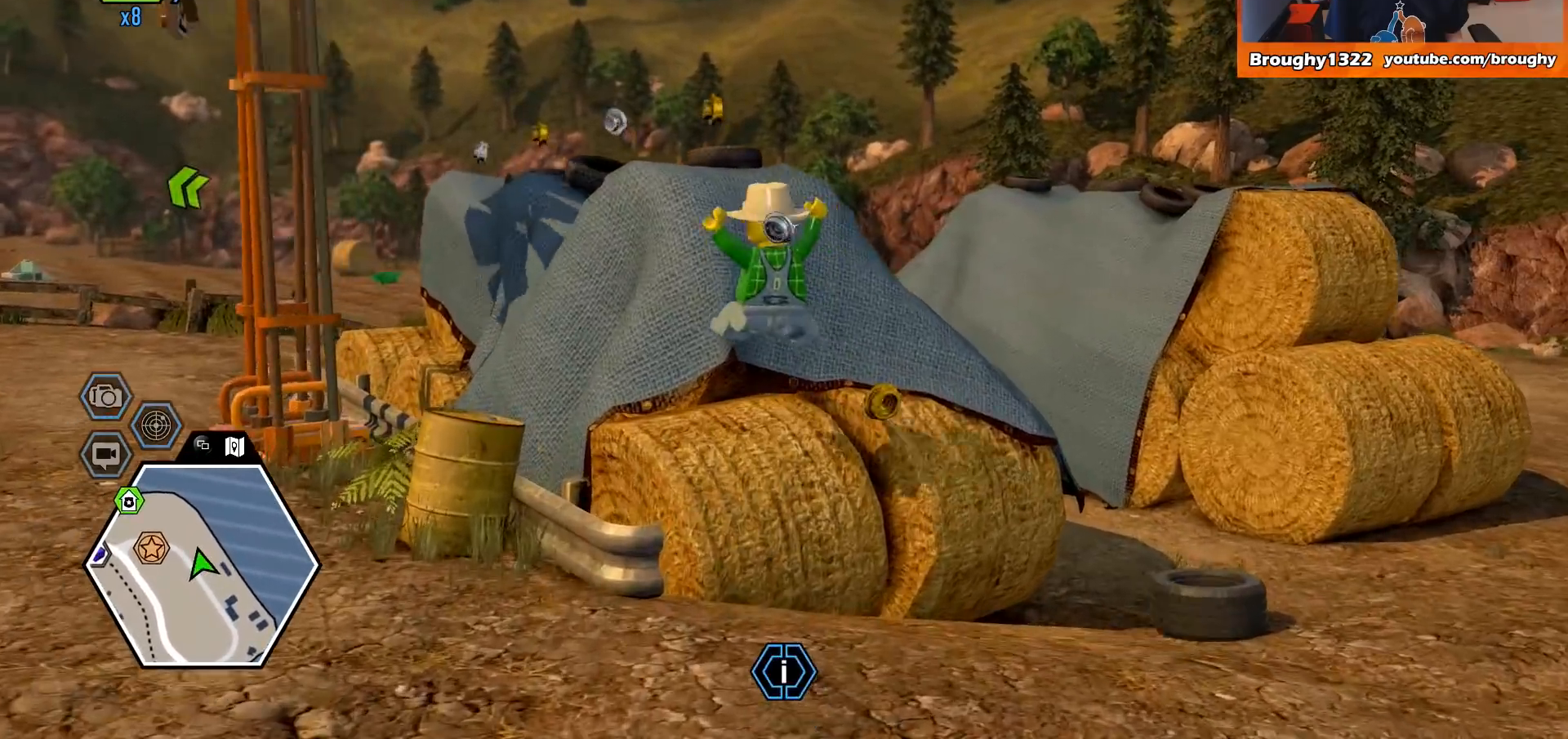
{"buttons": ["A"], "left_stick": "up", "right_stick": "center", "events": [[33, "A", "up"], [300, "A", "down"]]}
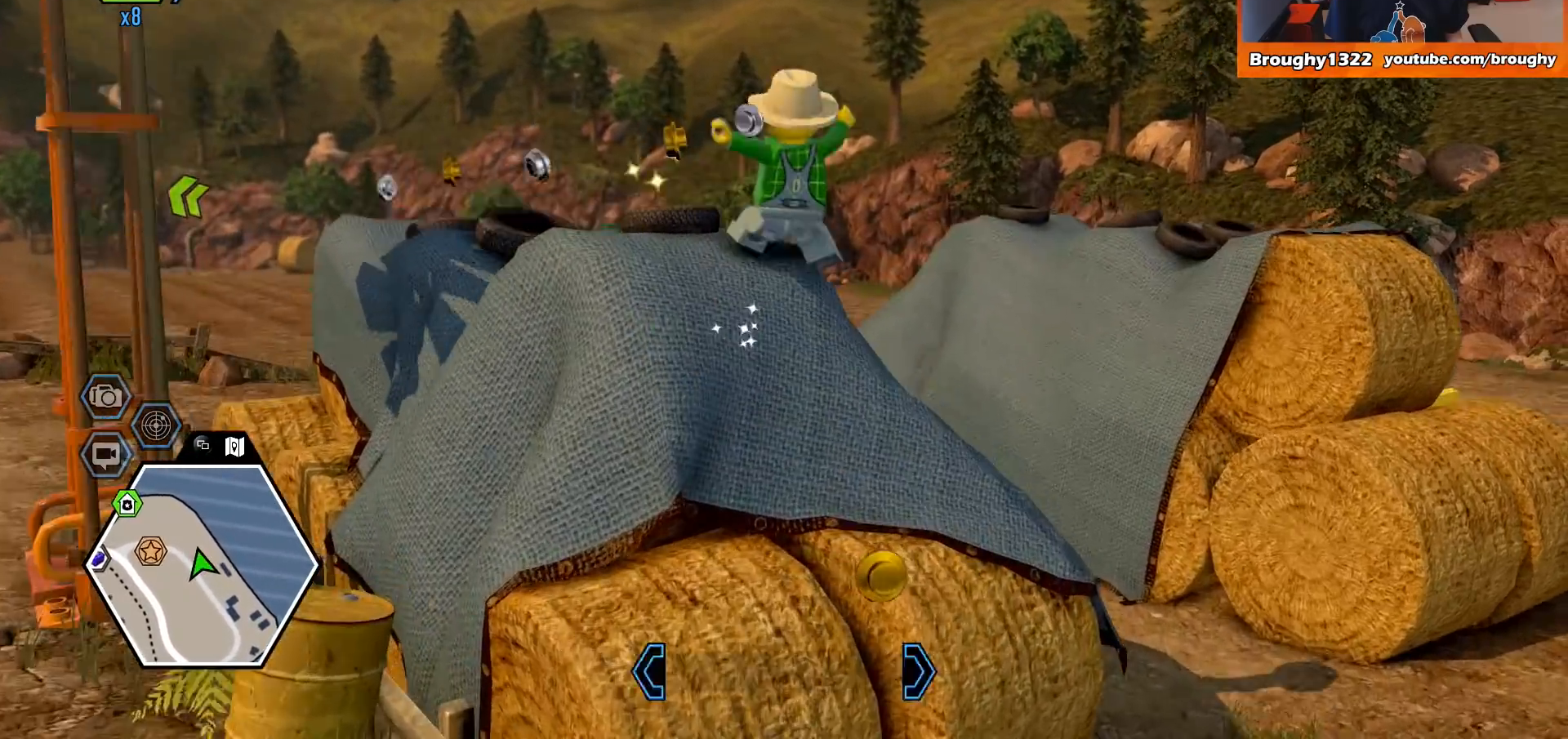
{"buttons": [], "left_stick": "center", "right_stick": "down-left", "events": [[100, "left_stick", "up-left"], [200, "A", "up"], [400, "right_stick", "down-left"], [433, "left_stick", "center"]]}
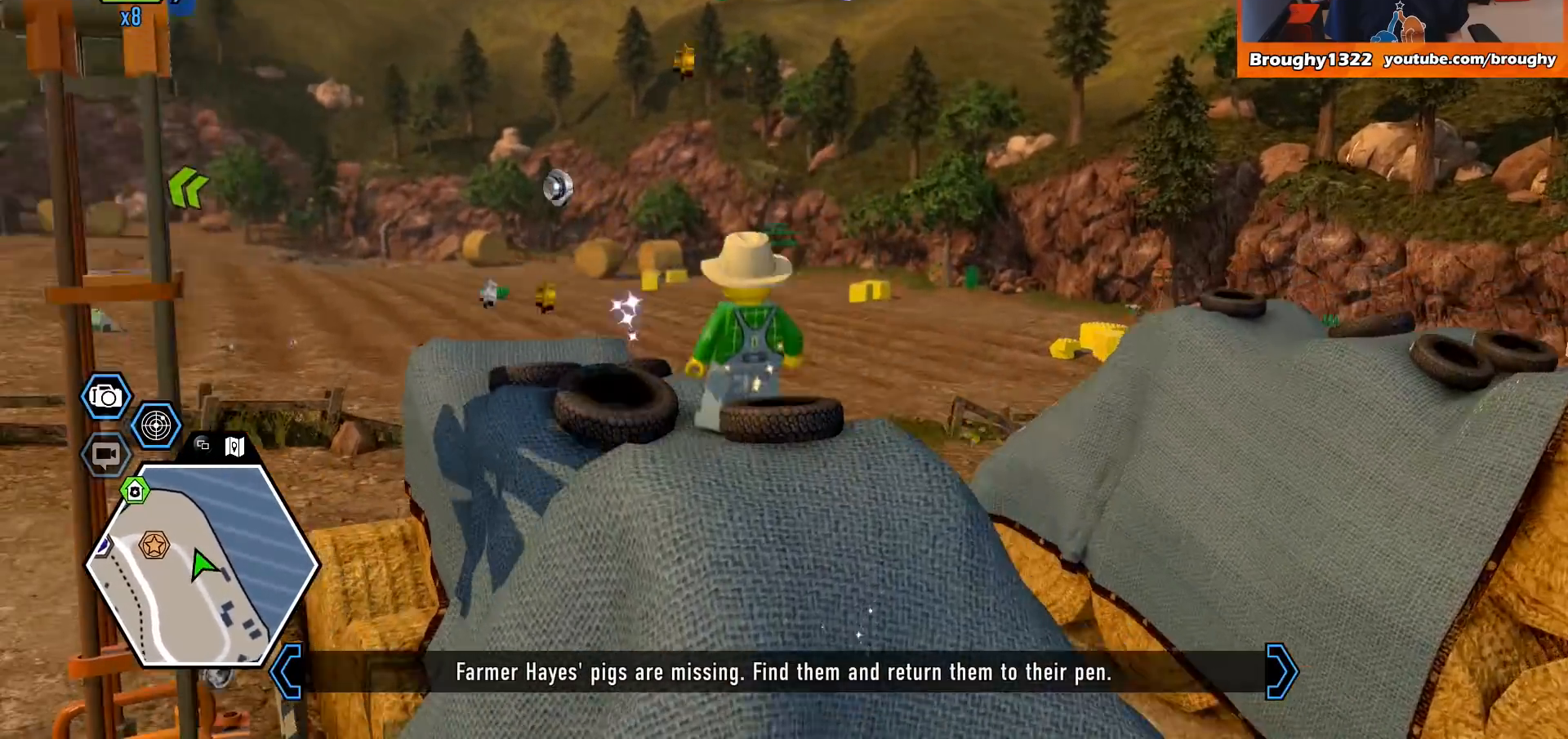
{"buttons": [], "left_stick": "up", "right_stick": "left", "events": [[233, "right_stick", "left"], [400, "left_stick", "up-left"], [500, "left_stick", "up"]]}
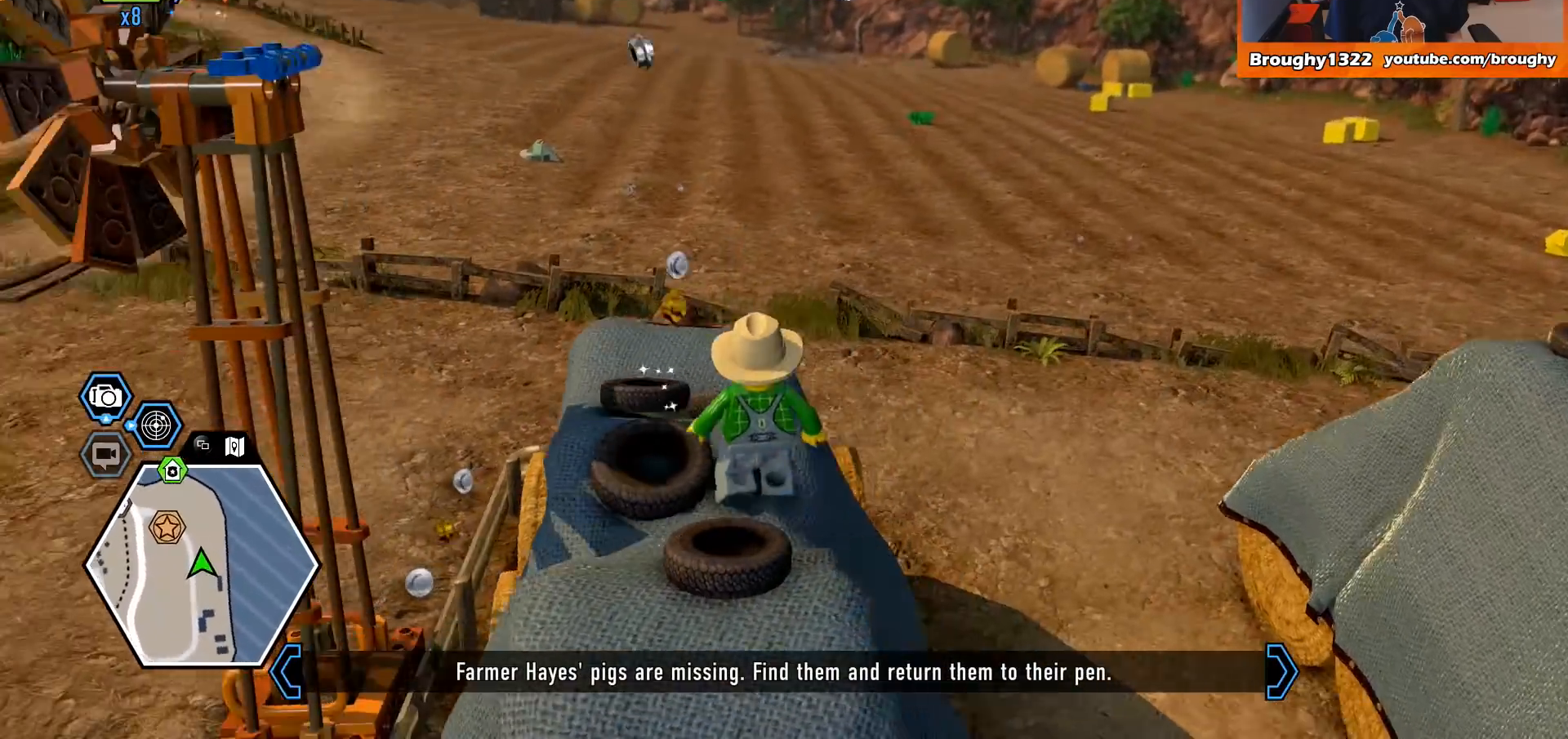
{"buttons": [], "left_stick": "center", "right_stick": "left", "events": [[400, "left_stick", "center"]]}
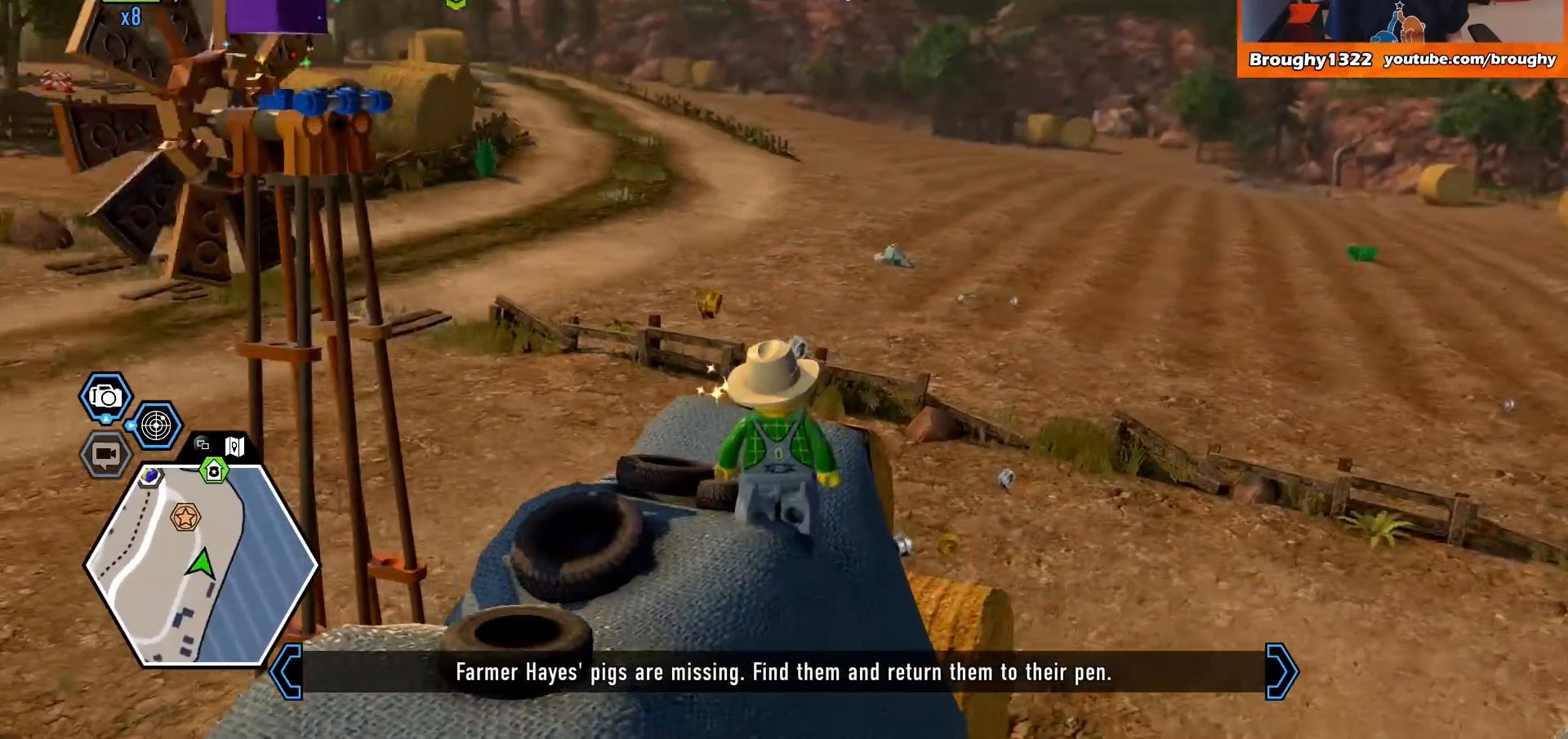
{"buttons": [], "left_stick": "up-left", "right_stick": "left", "events": [[433, "left_stick", "up-left"]]}
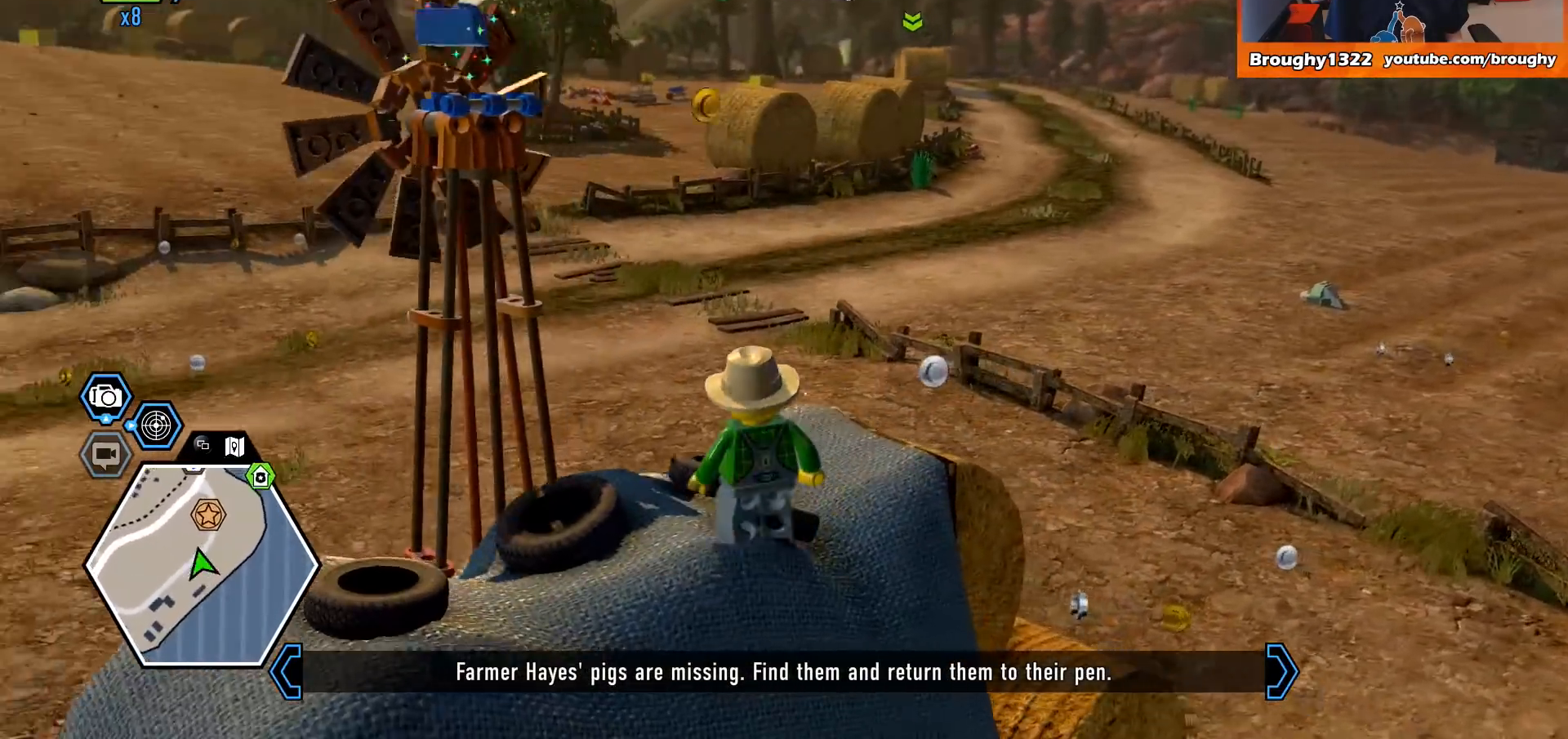
{"buttons": ["A"], "left_stick": "up", "right_stick": "center", "events": [[167, "right_stick", "center"], [367, "A", "down"], [400, "left_stick", "up"]]}
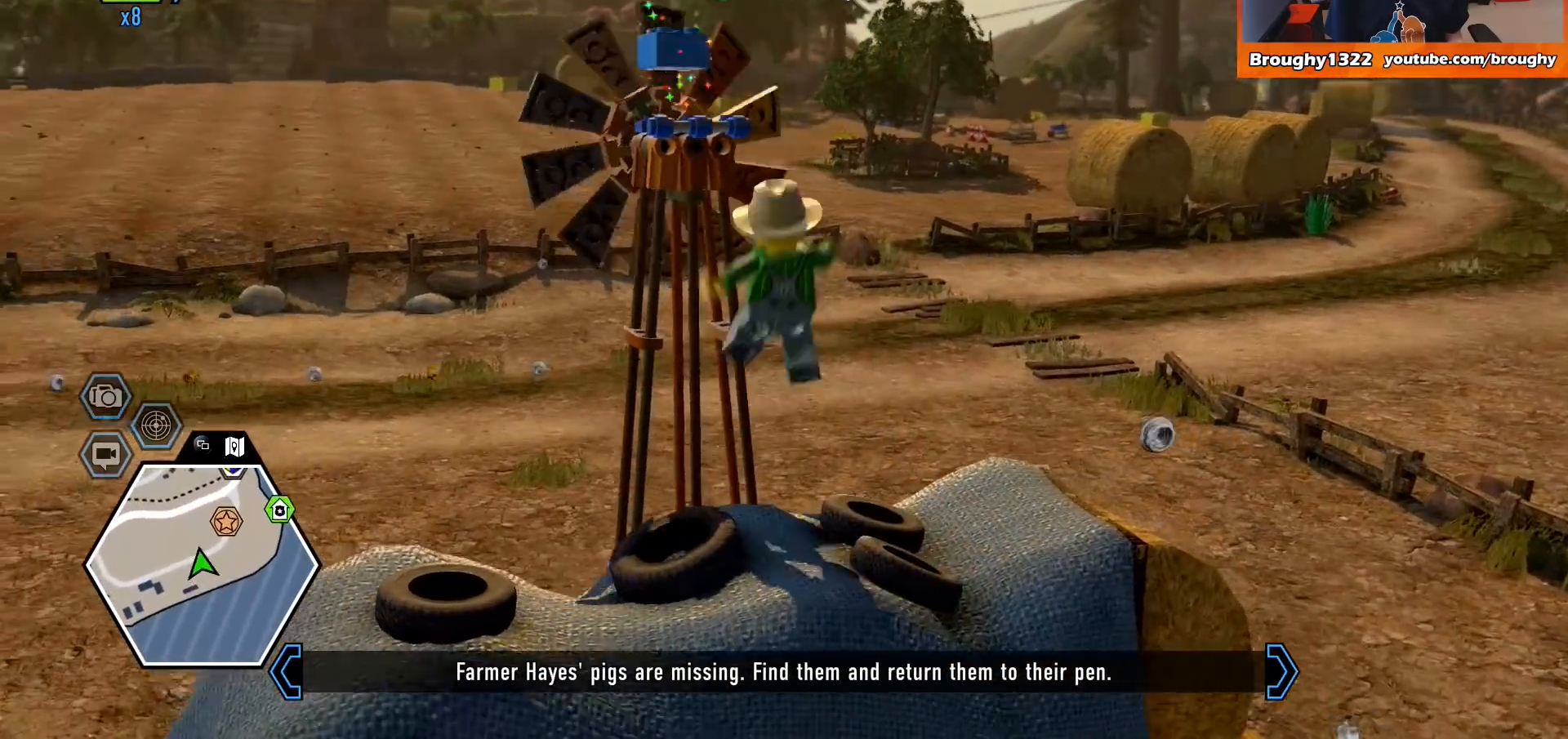
{"buttons": [], "left_stick": "up-left", "right_stick": "center", "events": [[300, "left_stick", "up-left"], [467, "A", "up"]]}
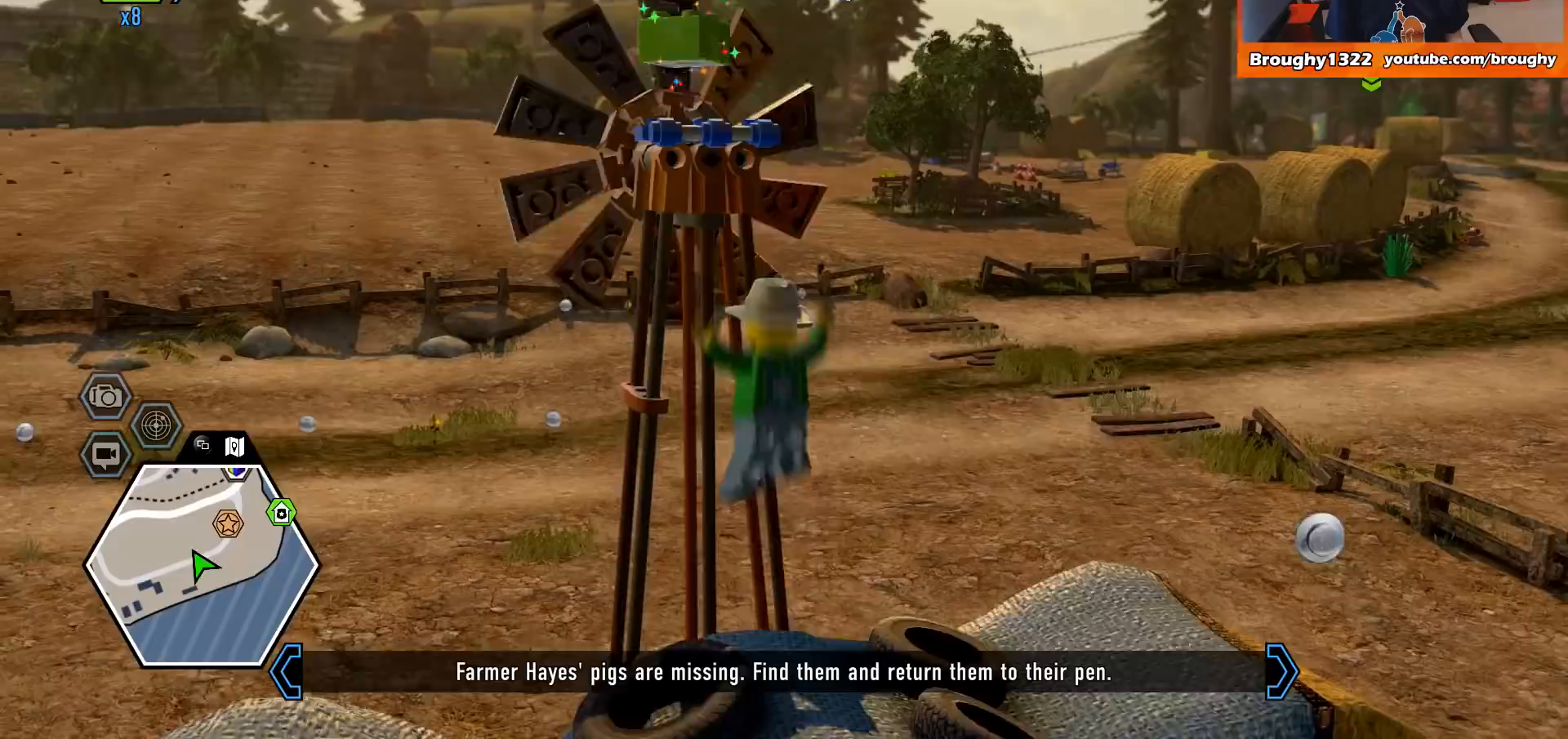
{"buttons": [], "left_stick": "down", "right_stick": "center", "events": [[67, "left_stick", "center"], [233, "left_stick", "down"]]}
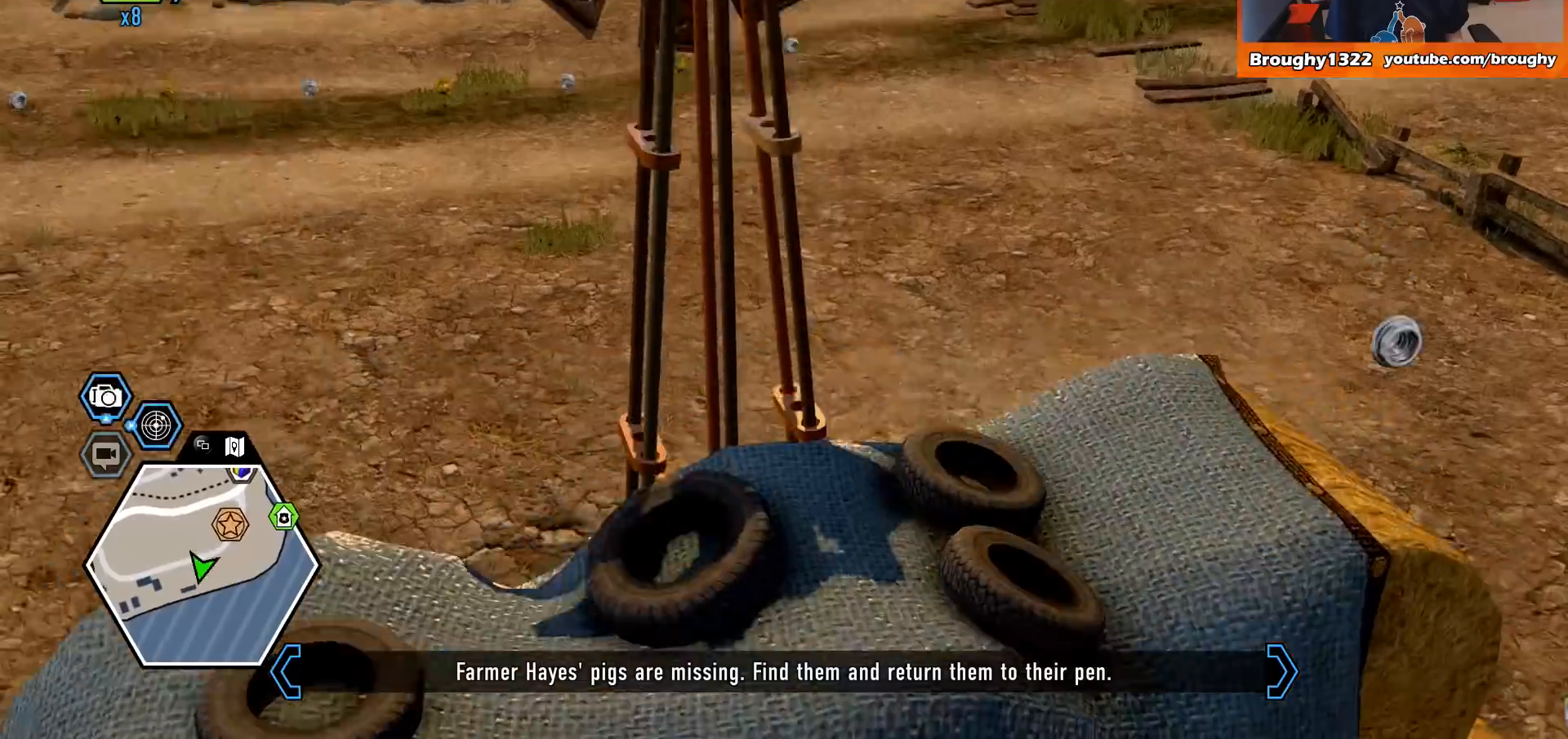
{"buttons": ["A"], "left_stick": "down", "right_stick": "center", "events": [[67, "A", "down"]]}
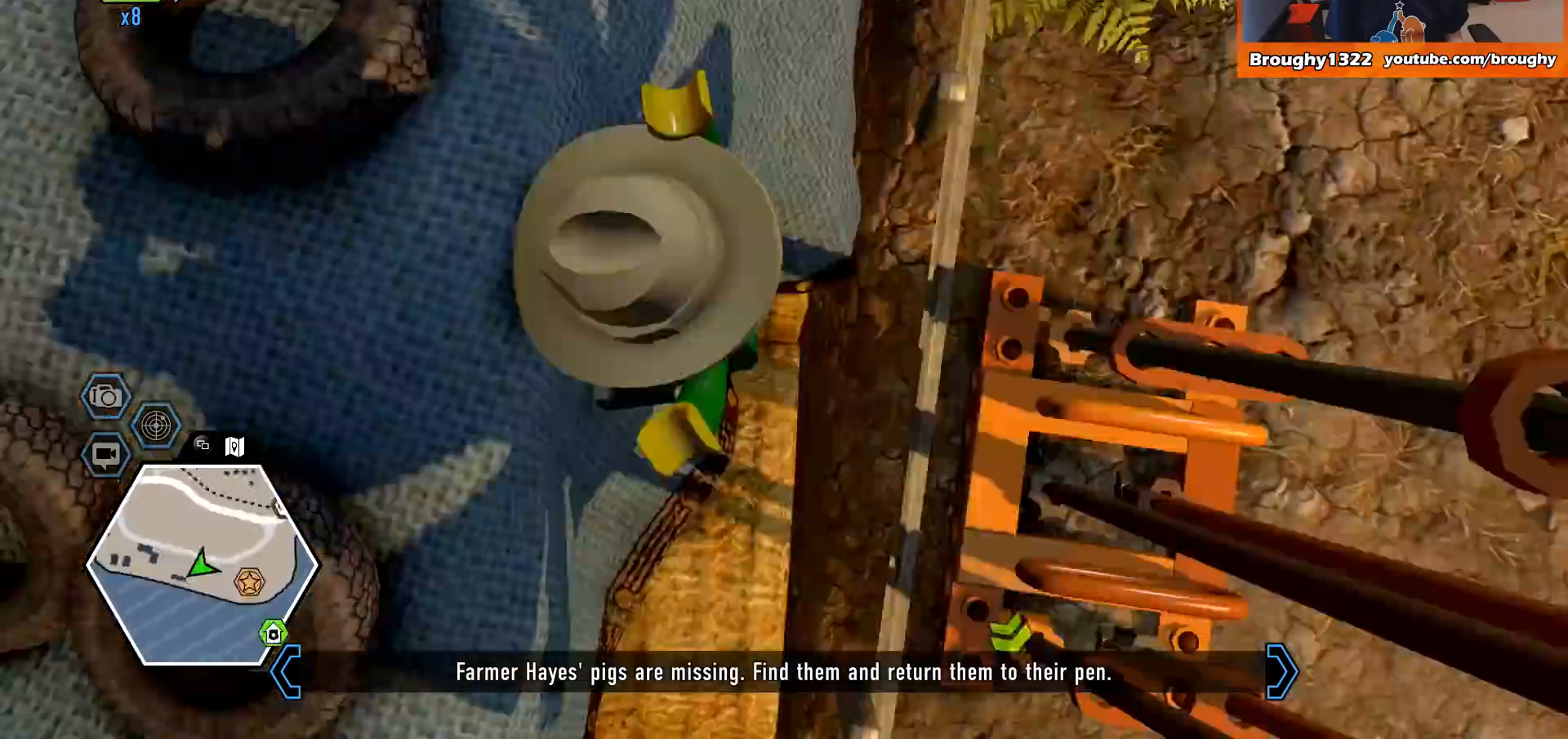
{"buttons": [], "left_stick": "up", "right_stick": "center", "events": [[100, "A", "up"], [167, "left_stick", "down-left"], [433, "left_stick", "up-left"], [500, "left_stick", "up"]]}
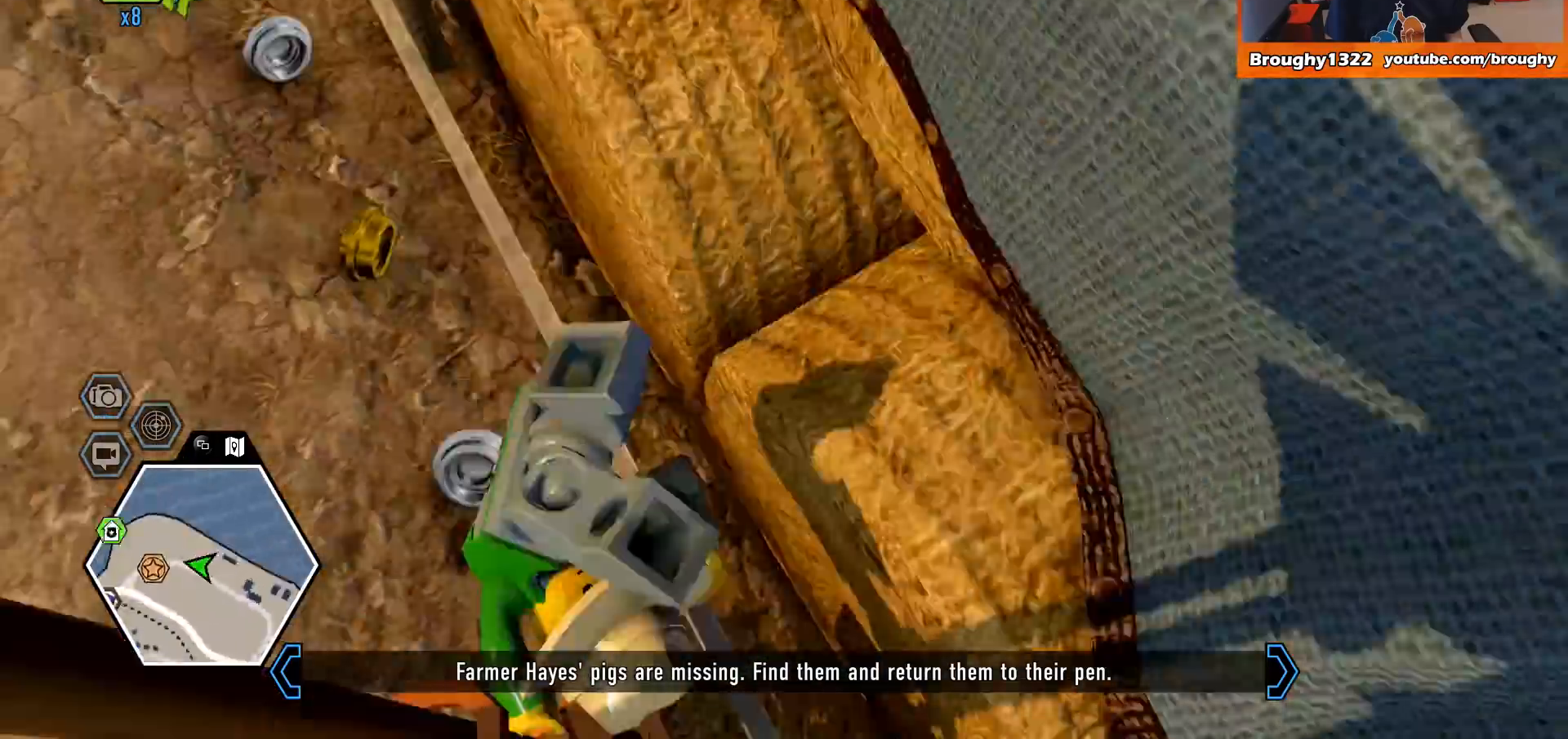
{"buttons": [], "left_stick": "down-right", "right_stick": "center", "events": [[200, "left_stick", "right"], [367, "left_stick", "down-right"]]}
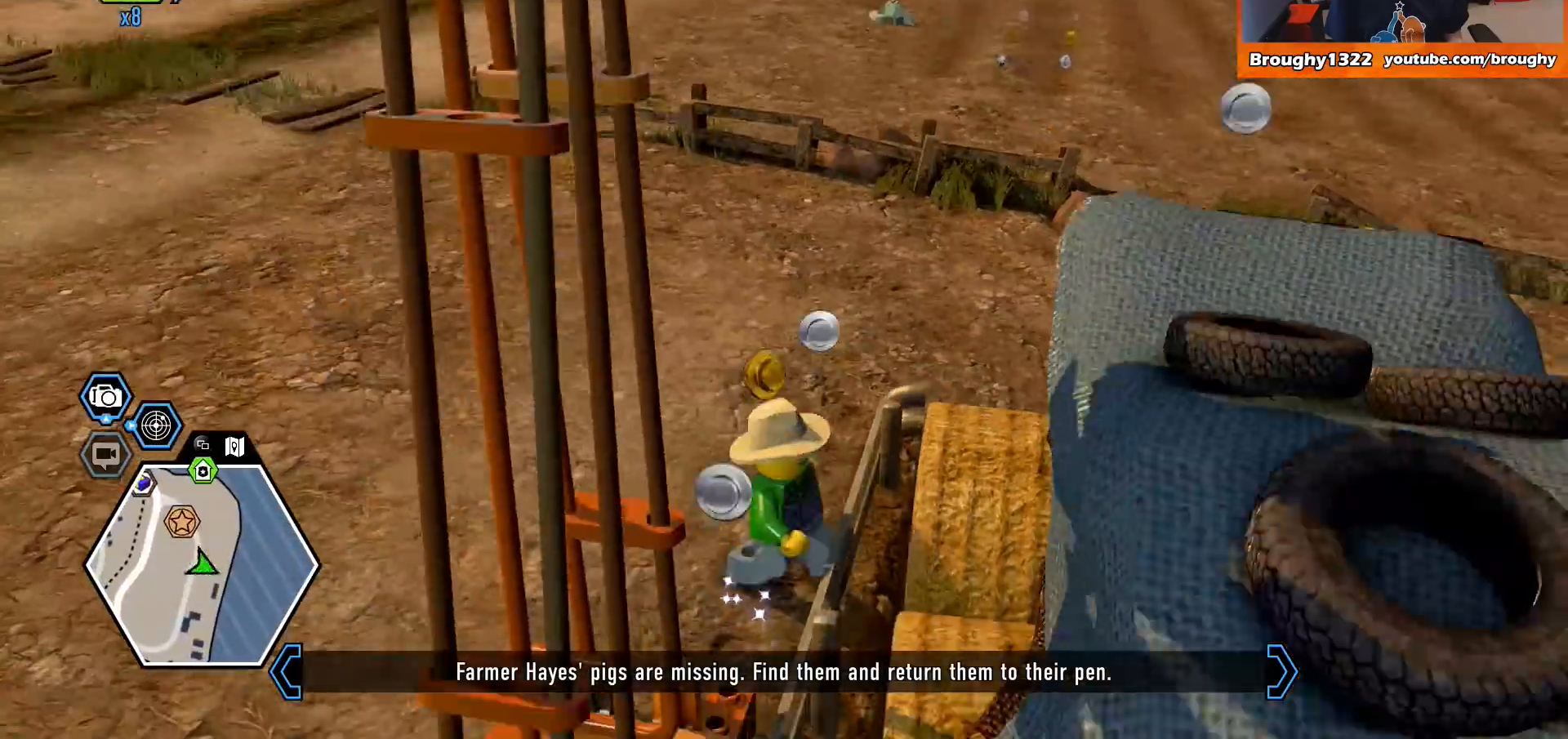
{"buttons": [], "left_stick": "up", "right_stick": "center", "events": [[33, "left_stick", "center"], [100, "left_stick", "up"]]}
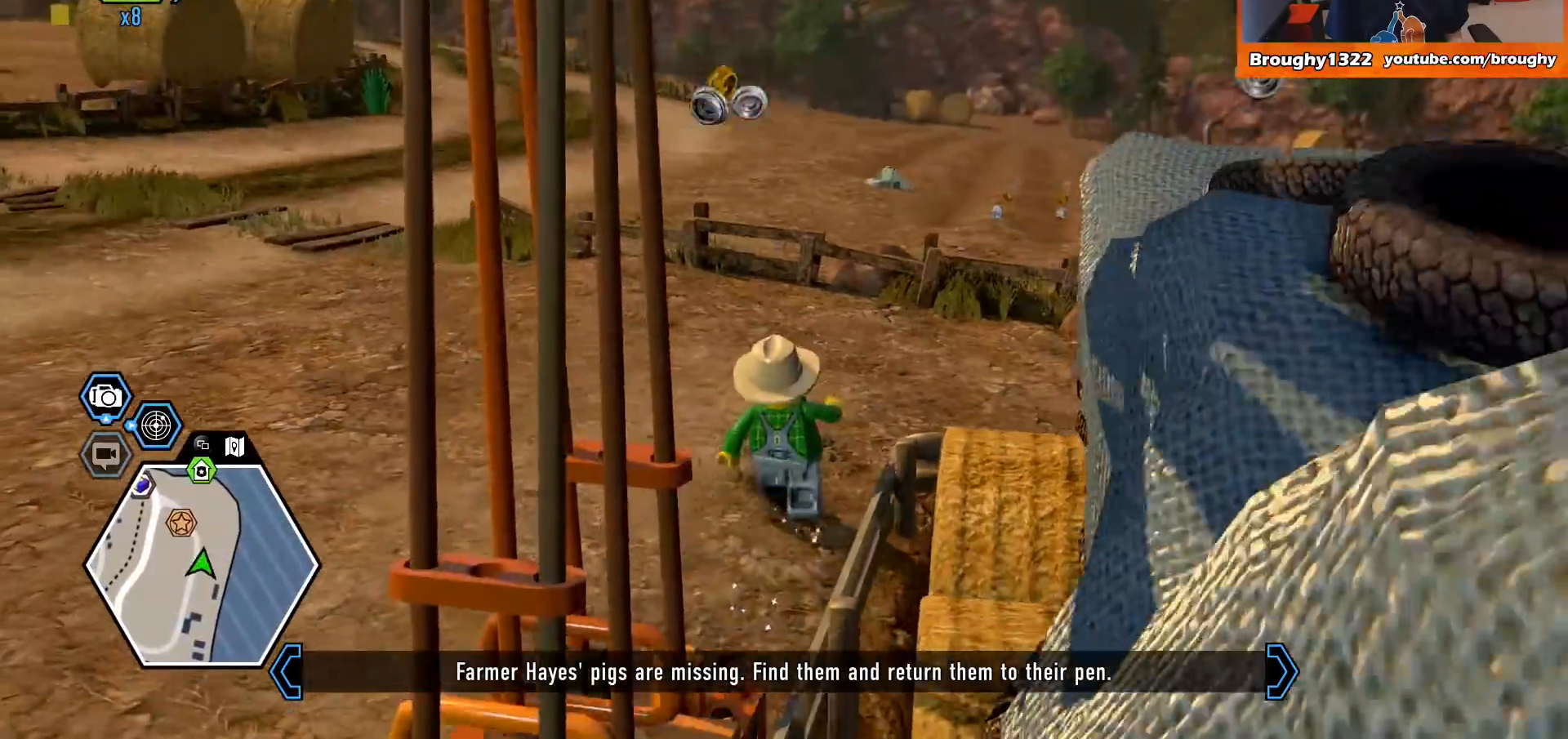
{"buttons": [], "left_stick": "up-right", "right_stick": "right", "events": [[167, "left_stick", "up-right"], [400, "right_stick", "right"]]}
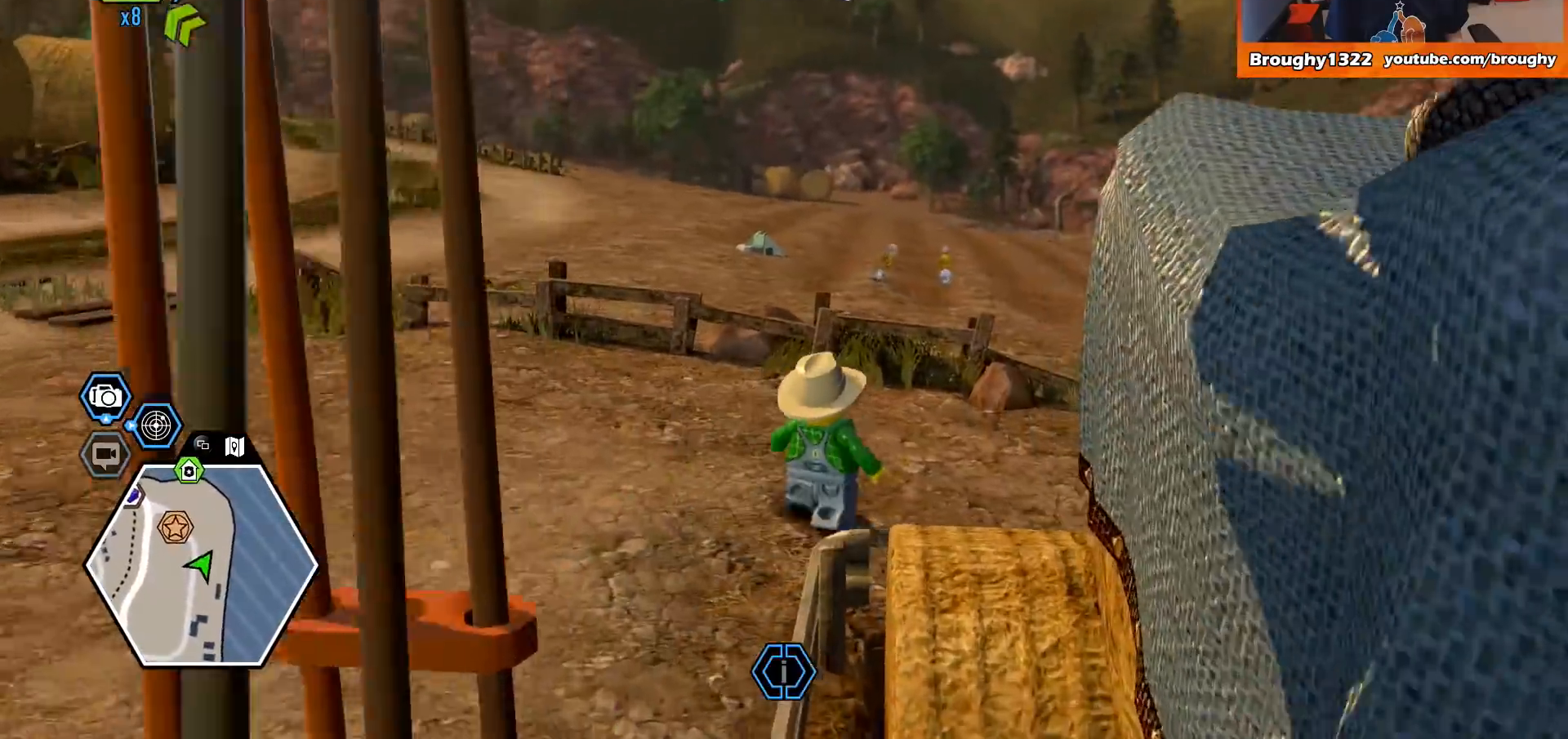
{"buttons": [], "left_stick": "down-right", "right_stick": "right", "events": [[133, "left_stick", "right"], [233, "left_stick", "down-right"]]}
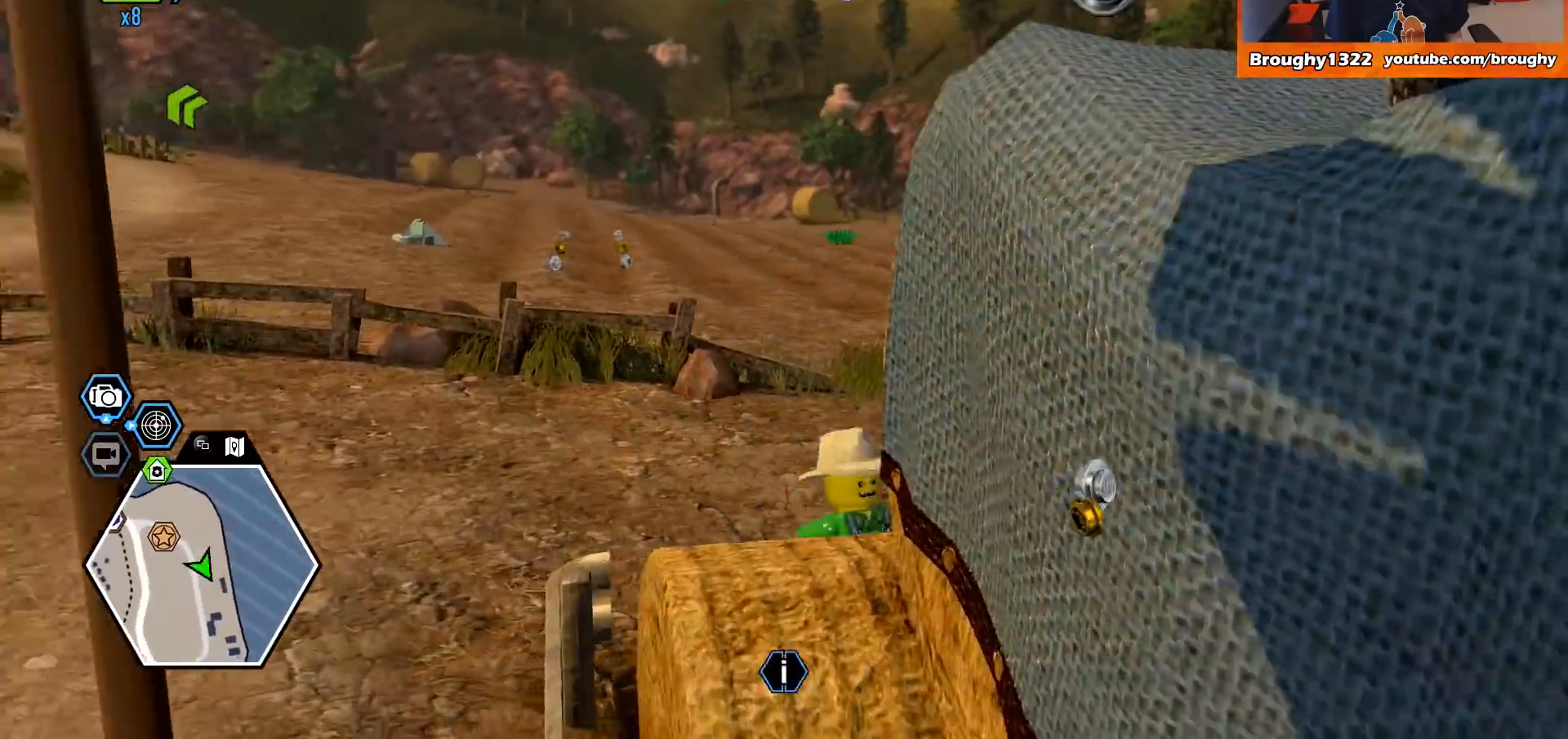
{"buttons": [], "left_stick": "down-left", "right_stick": "right", "events": [[33, "left_stick", "down"], [233, "left_stick", "down-left"]]}
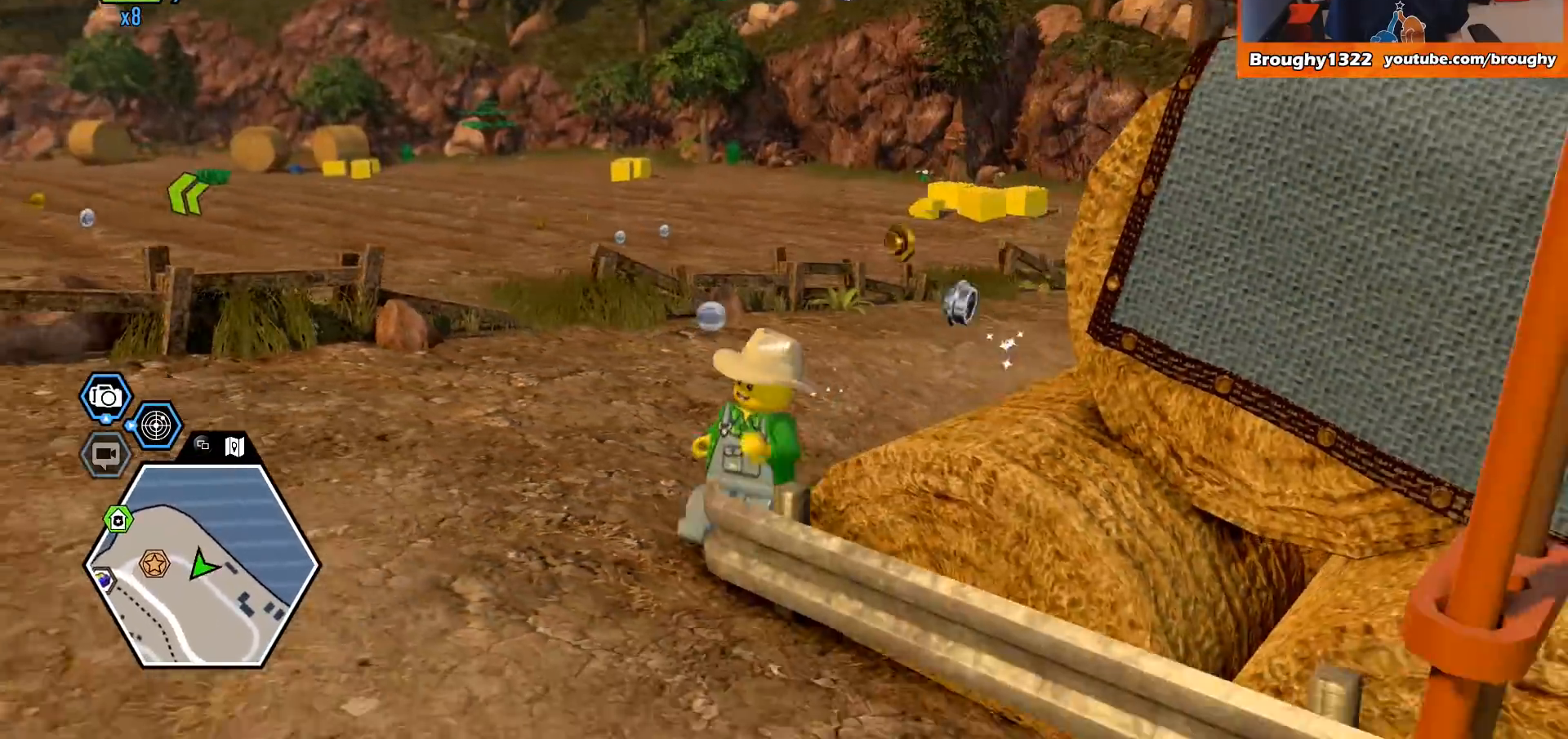
{"buttons": [], "left_stick": "down", "right_stick": "right", "events": [[233, "left_stick", "down"]]}
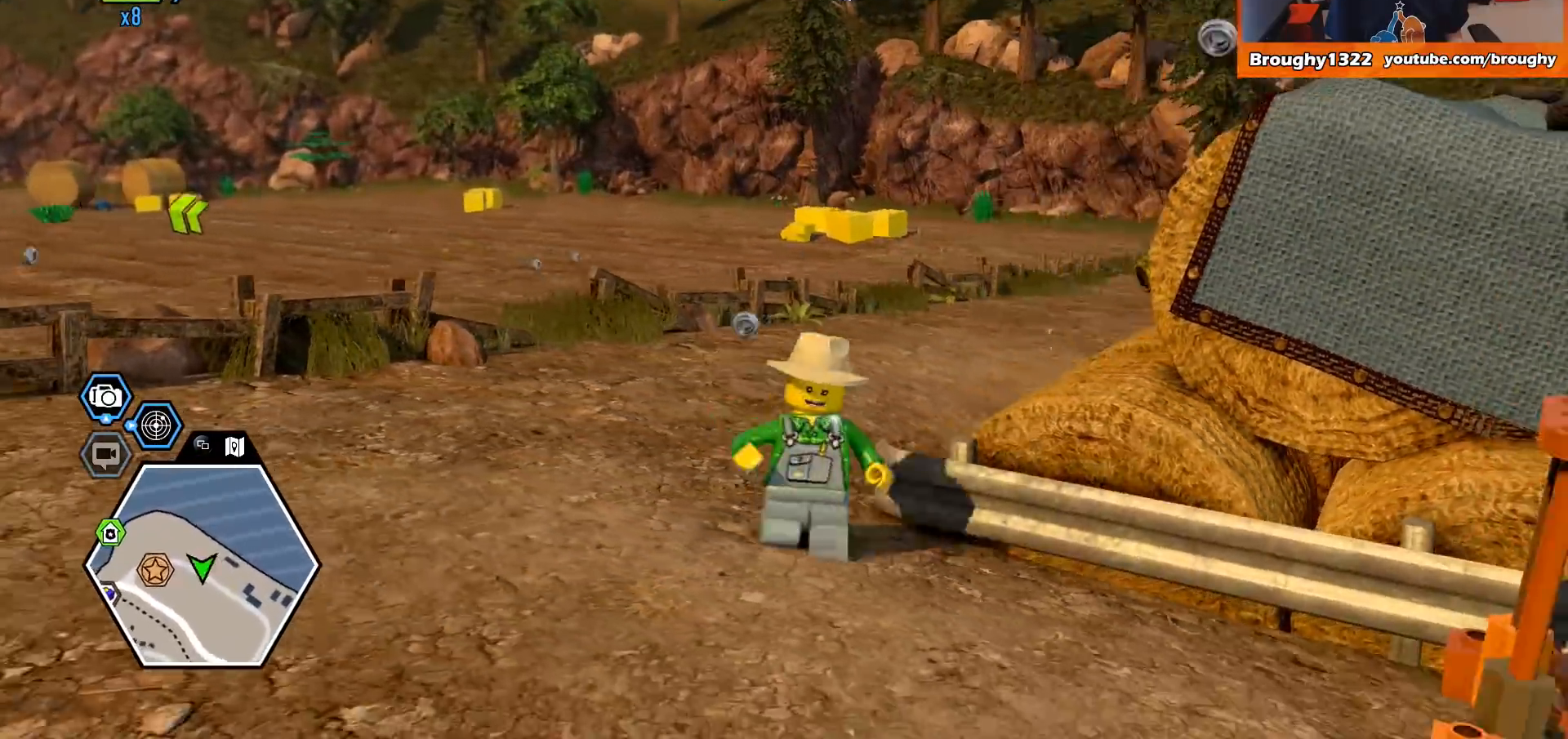
{"buttons": [], "left_stick": "right", "right_stick": "right", "events": [[167, "left_stick", "down-right"], [367, "left_stick", "right"]]}
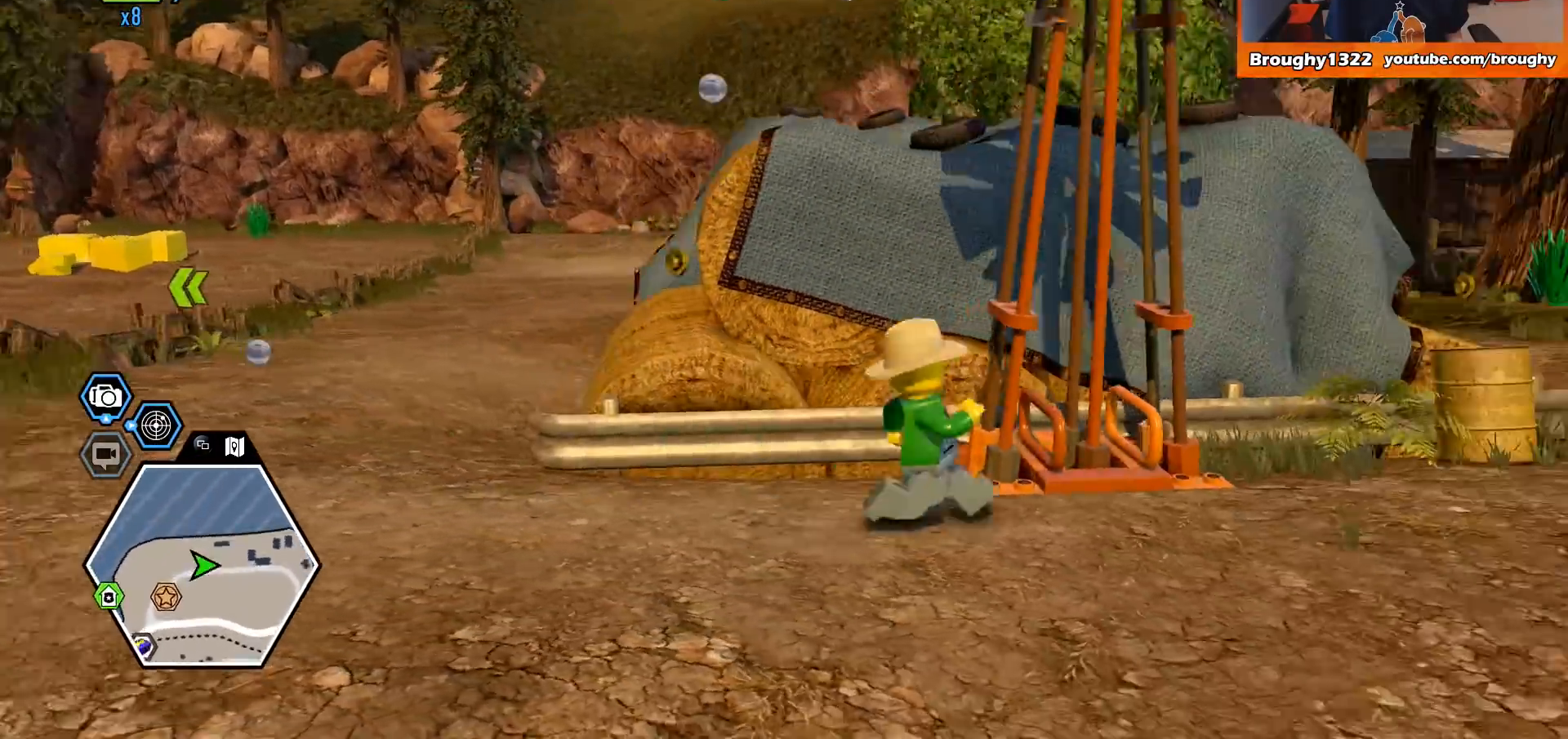
{"buttons": [], "left_stick": "up-right", "right_stick": "left", "events": [[133, "right_stick", "center"], [333, "left_stick", "up-right"], [467, "right_stick", "left"]]}
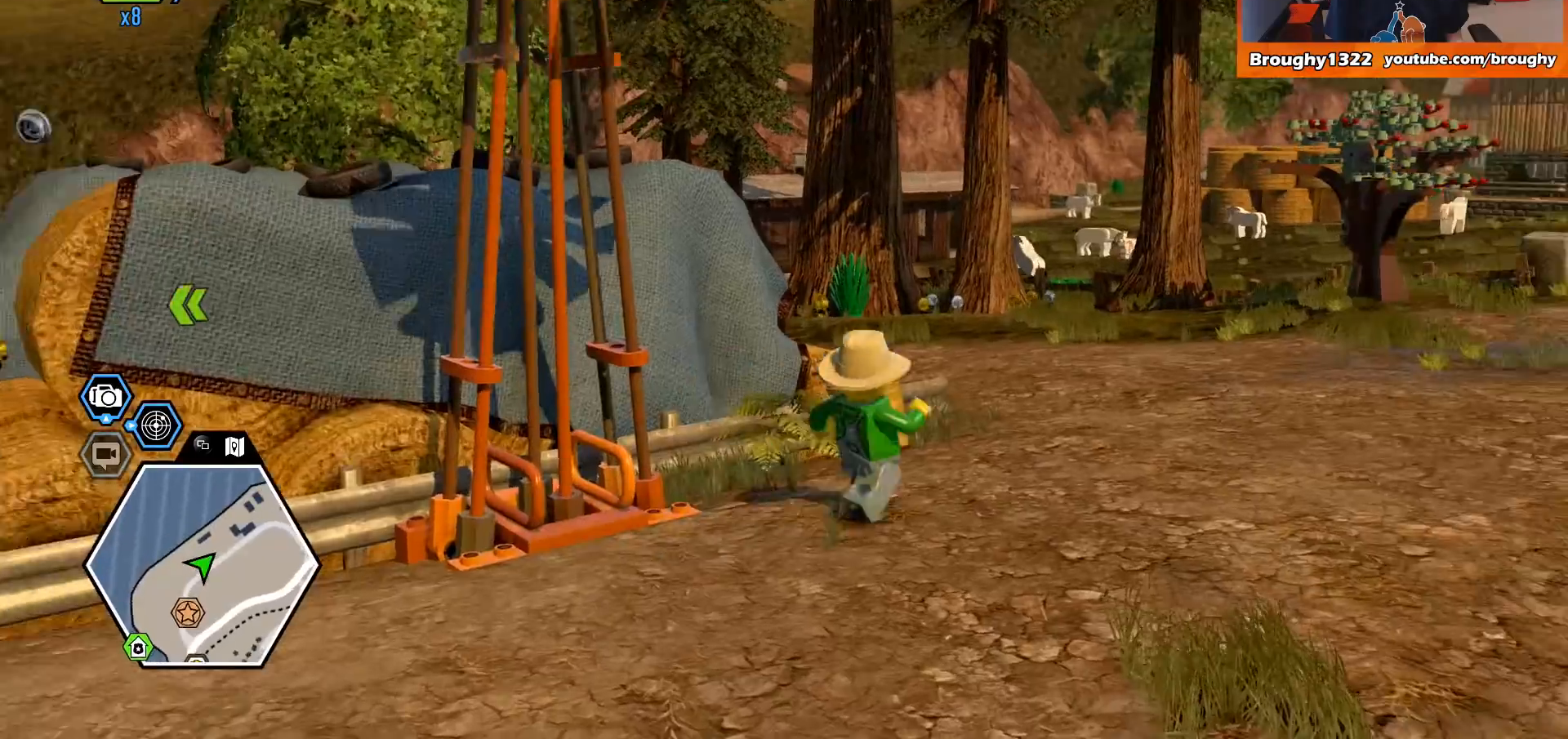
{"buttons": [], "left_stick": "up-right", "right_stick": "left", "events": []}